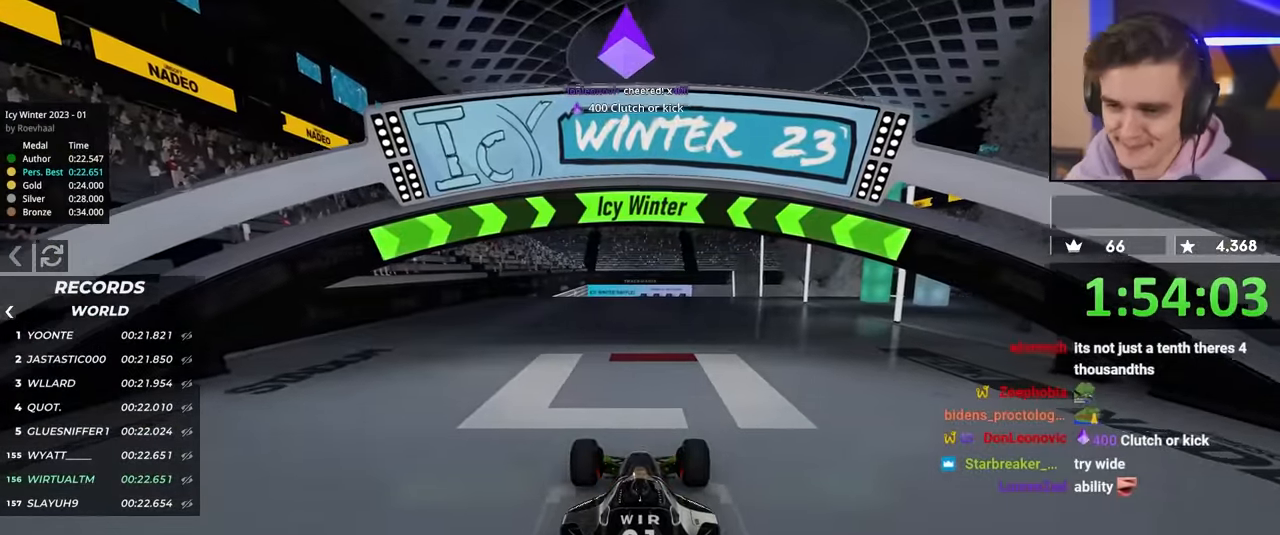
Gameplay with keyboard; each line is a JSON object with the keys held at the frame after it. "events" lists presses ("down") and releases ("up") of "brake", "down", "left", "right" and "up" between this image and that frame as [ms after this image, input, new state], when the widget could be followed in between. No other keys are recorded. Mouse input is not recorded. Key names are as the overlay labels them; some are game actions (e.g. jump) rather than physical keys.
{"keys": ["up"], "events": []}
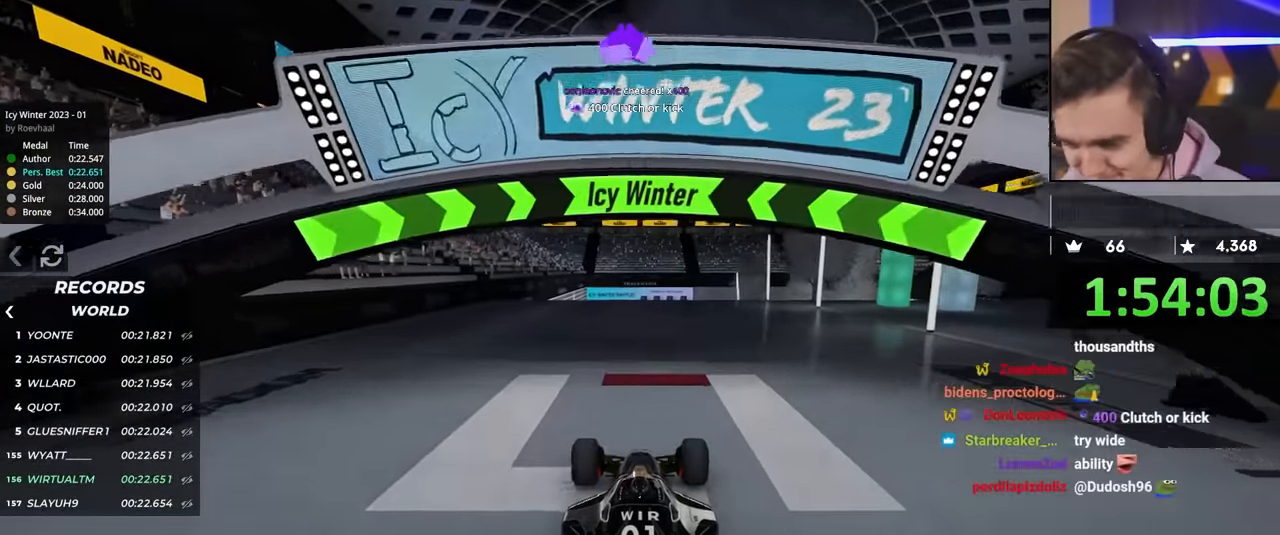
{"keys": ["up"], "events": []}
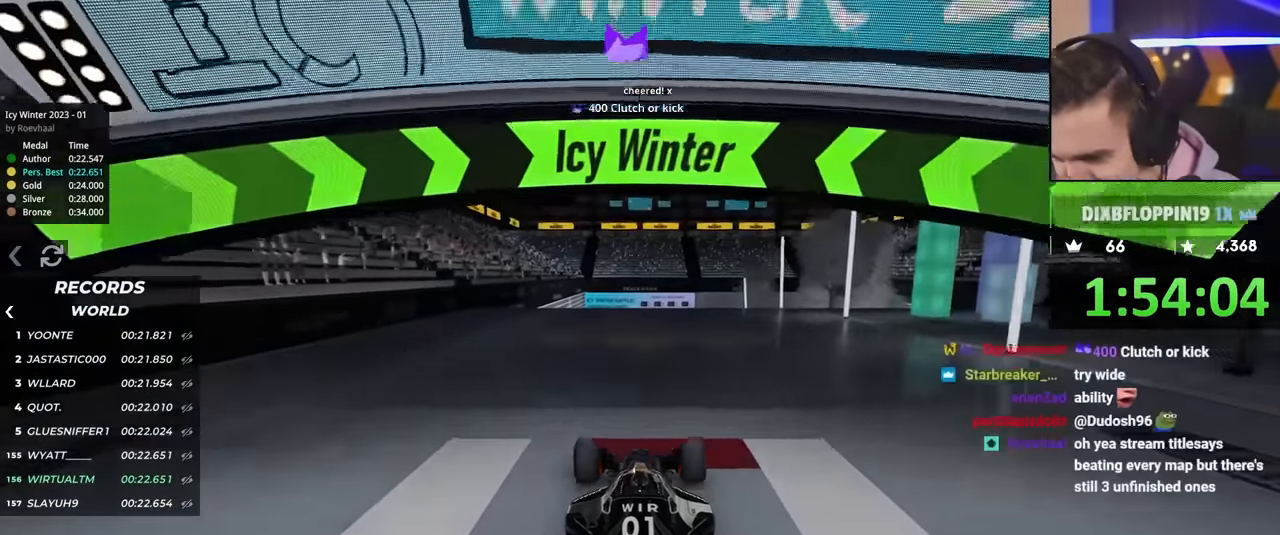
{"keys": ["up"], "events": []}
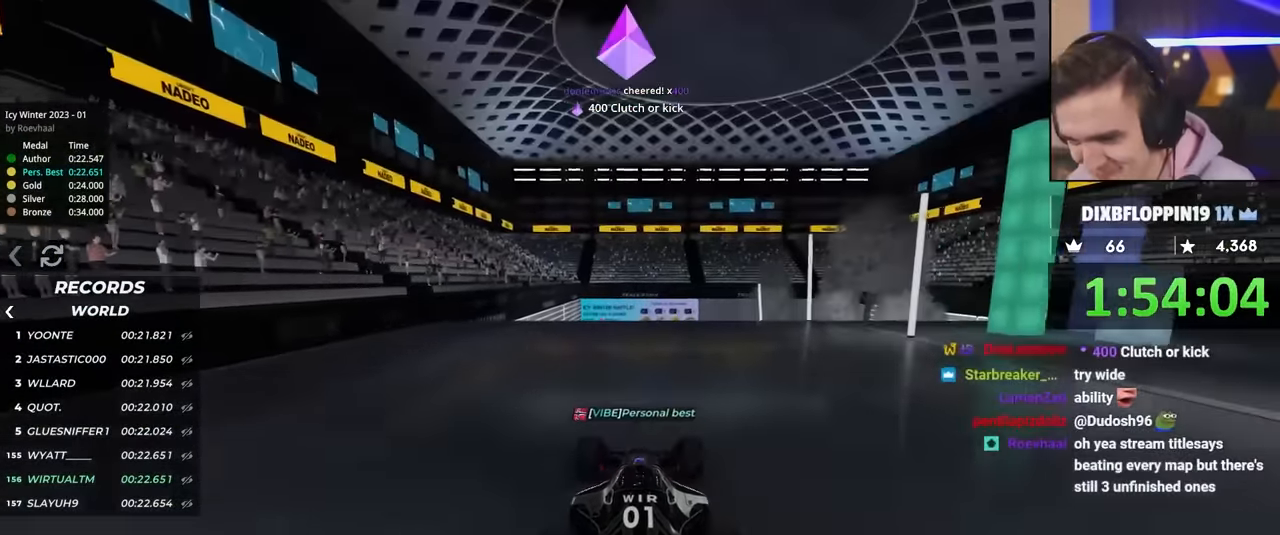
{"keys": ["up"], "events": []}
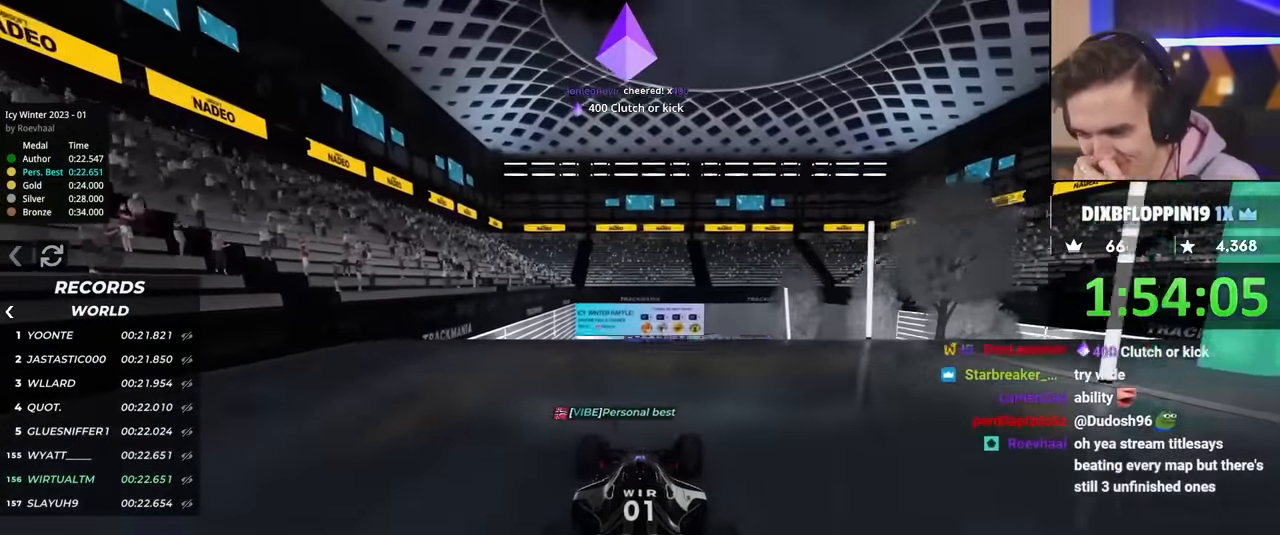
{"keys": ["up"], "events": []}
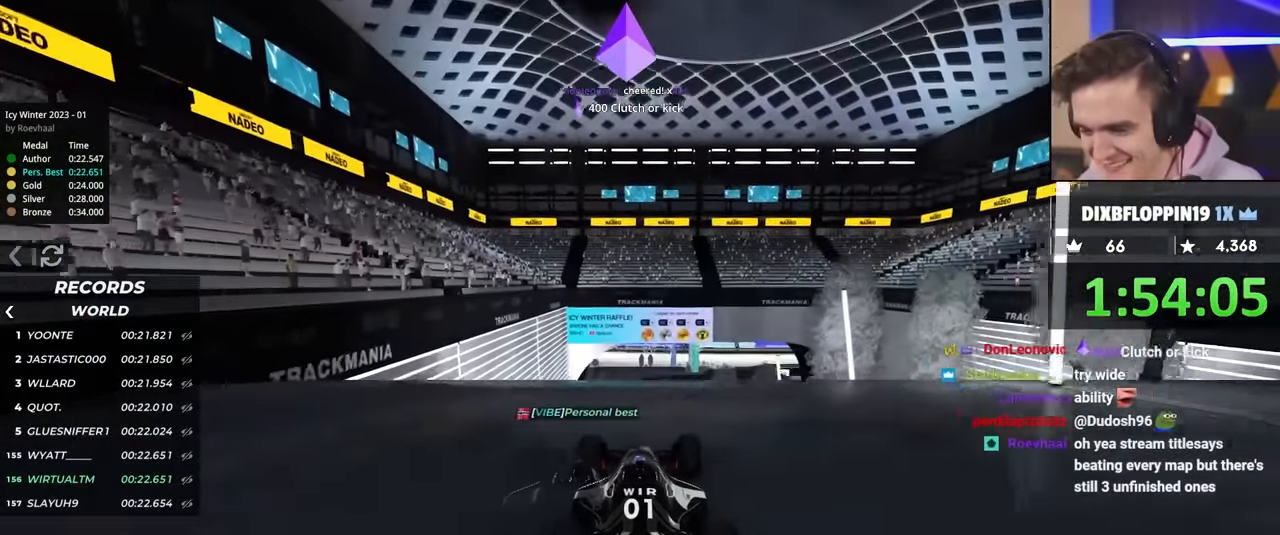
{"keys": ["up"], "events": []}
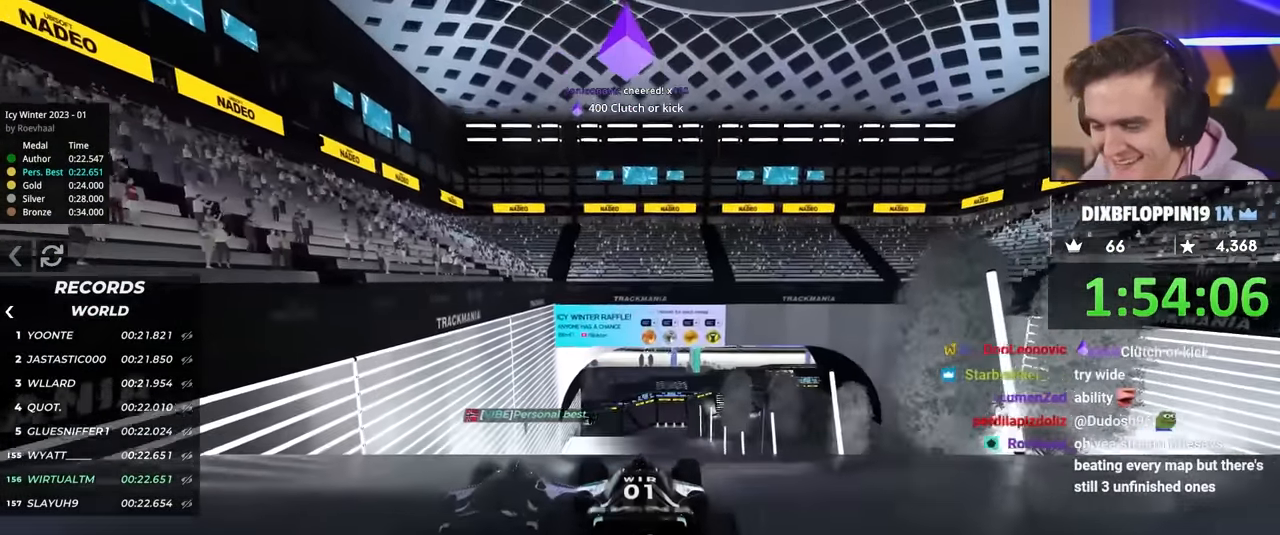
{"keys": ["up"], "events": []}
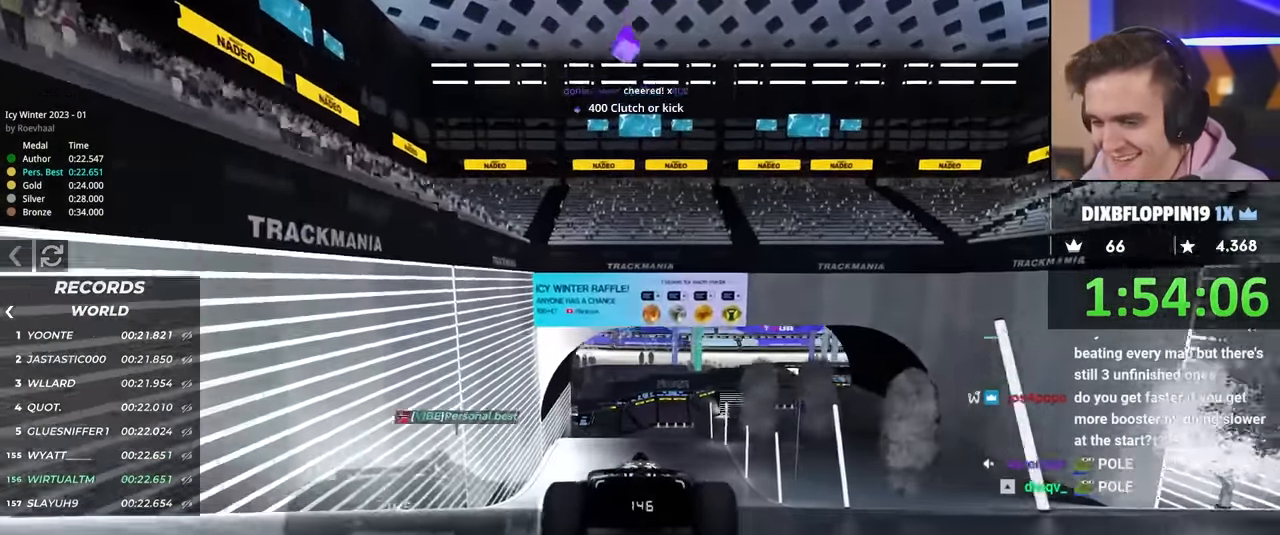
{"keys": ["up"], "events": []}
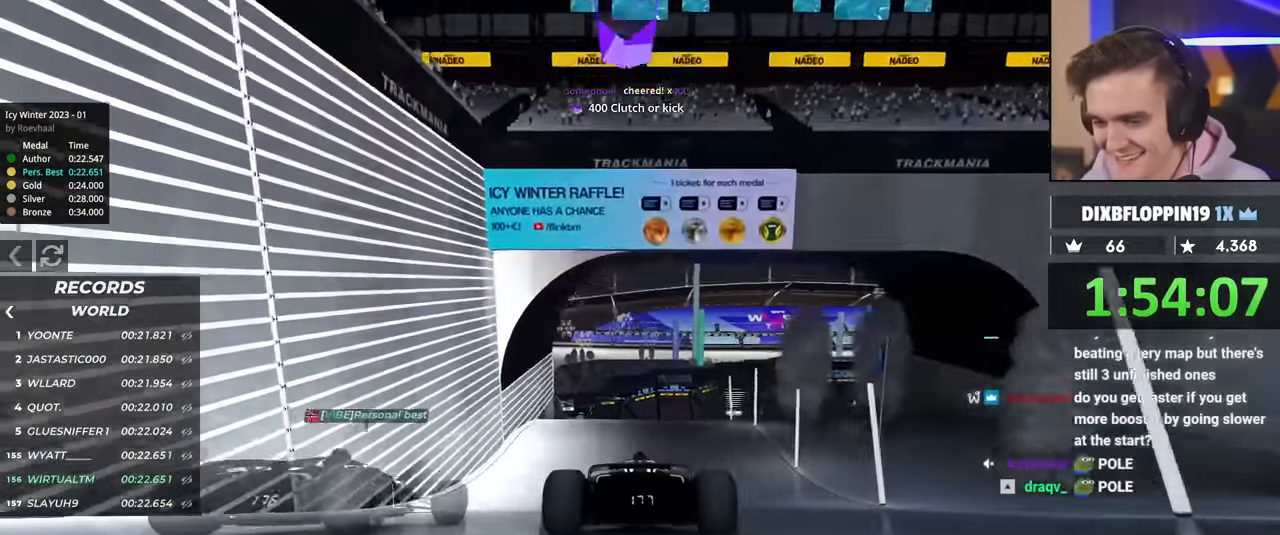
{"keys": ["up"], "events": []}
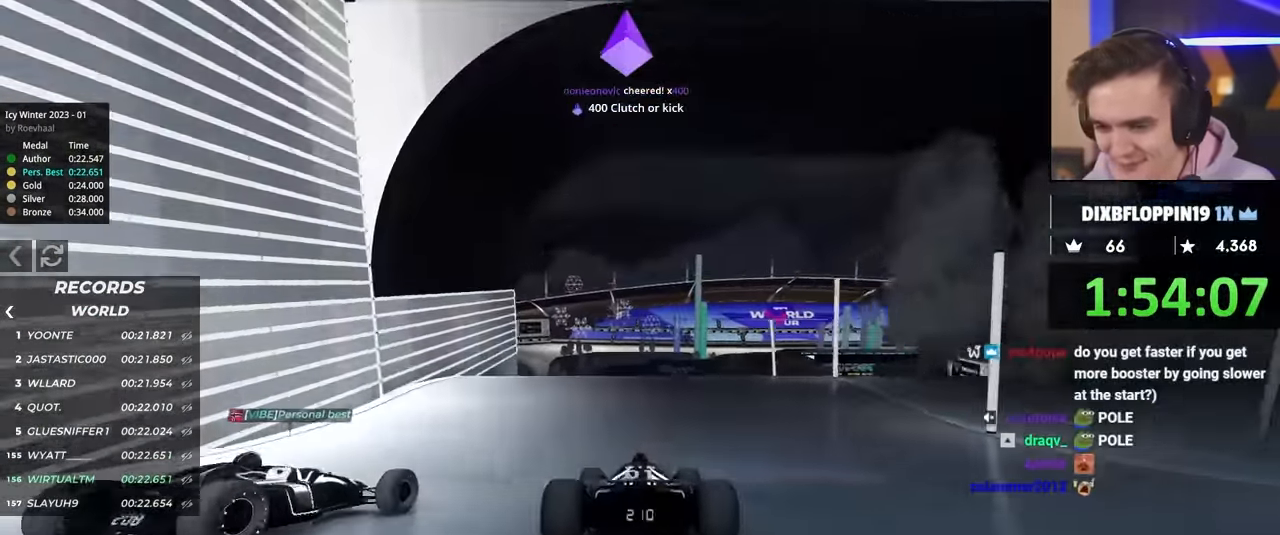
{"keys": ["right", "up"], "events": [[117, "right", "down"]]}
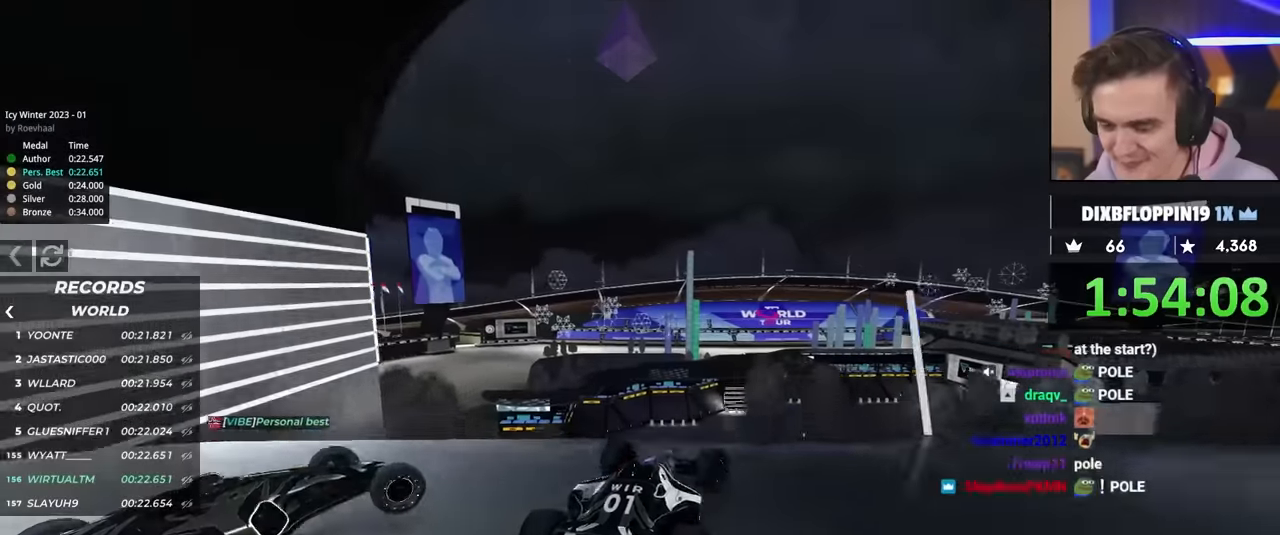
{"keys": ["right", "up"], "events": [[267, "brake", "down"], [367, "brake", "up"]]}
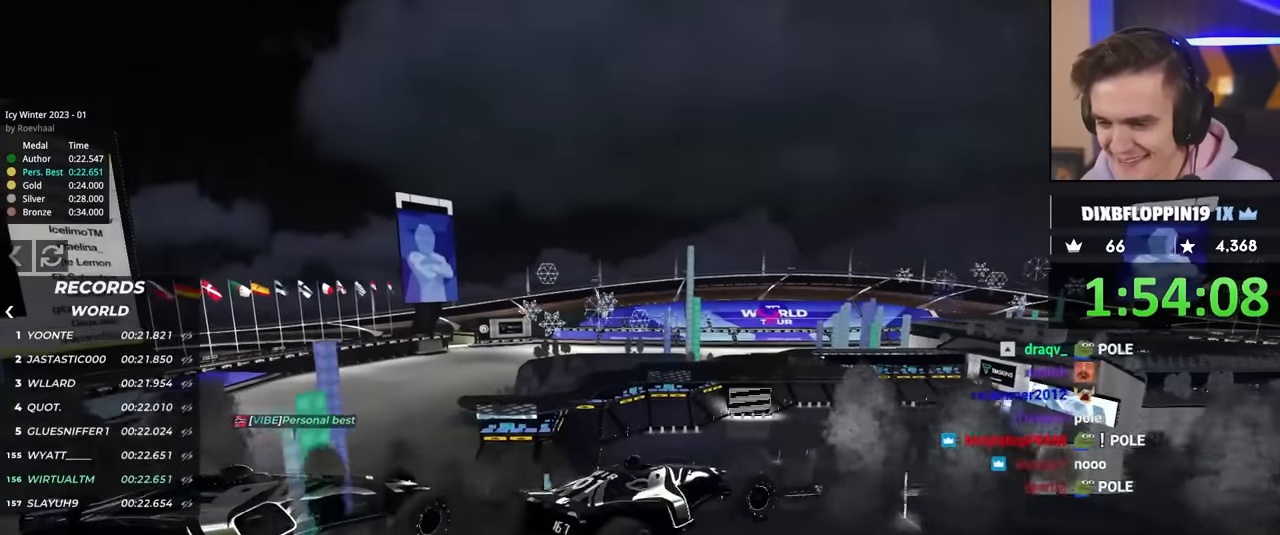
{"keys": ["up"], "events": [[334, "right", "up"]]}
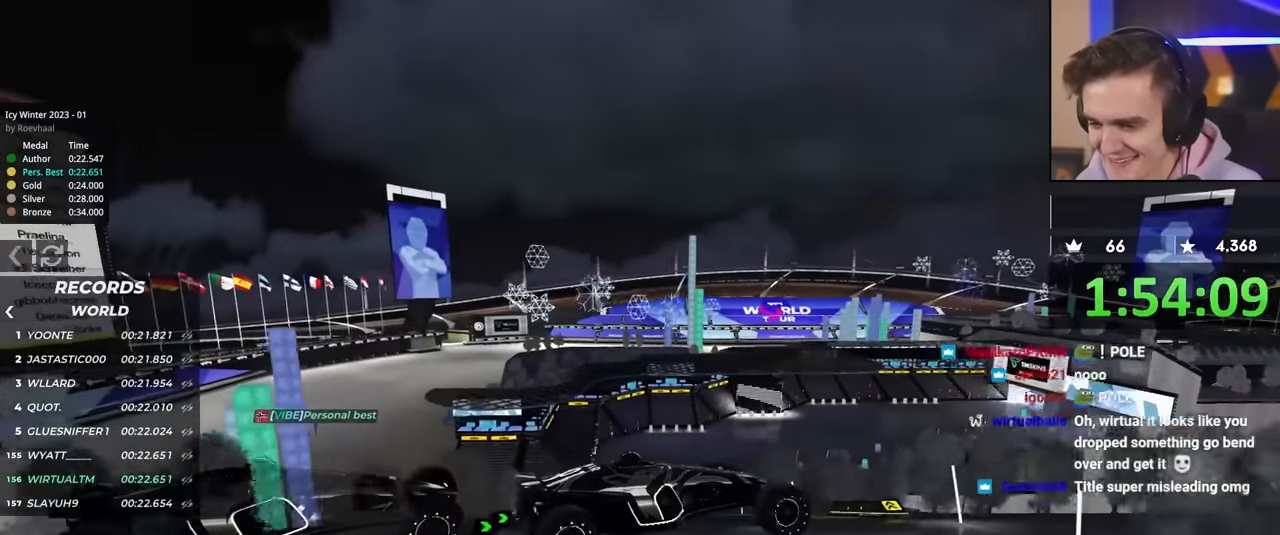
{"keys": ["up"], "events": [[17, "left", "down"], [167, "left", "up"]]}
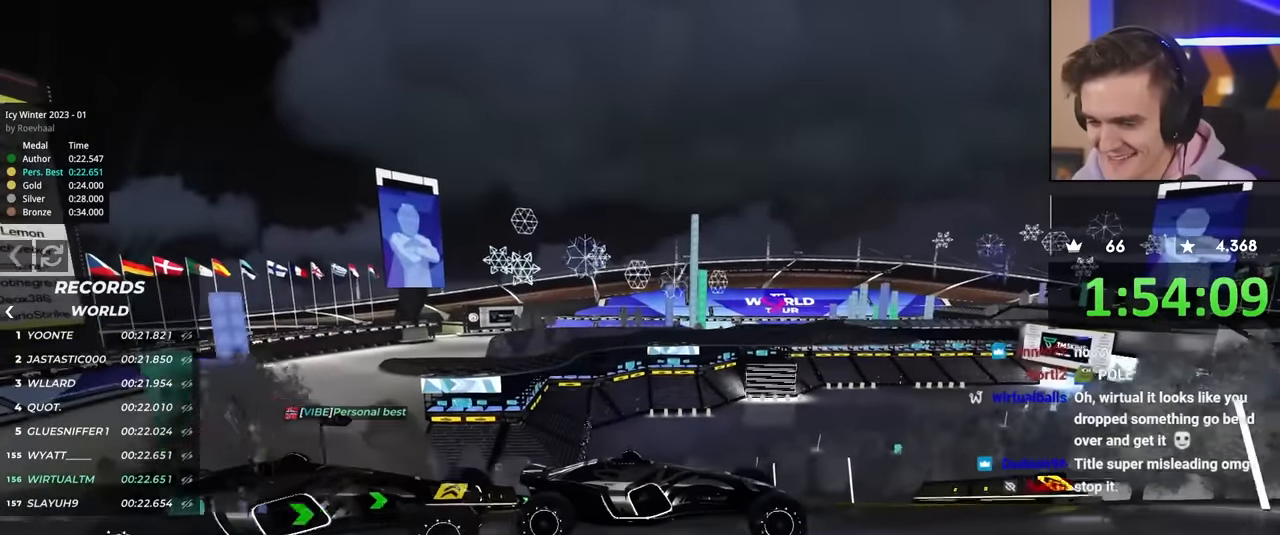
{"keys": ["brake", "left", "up"], "events": [[267, "brake", "down"], [317, "left", "down"]]}
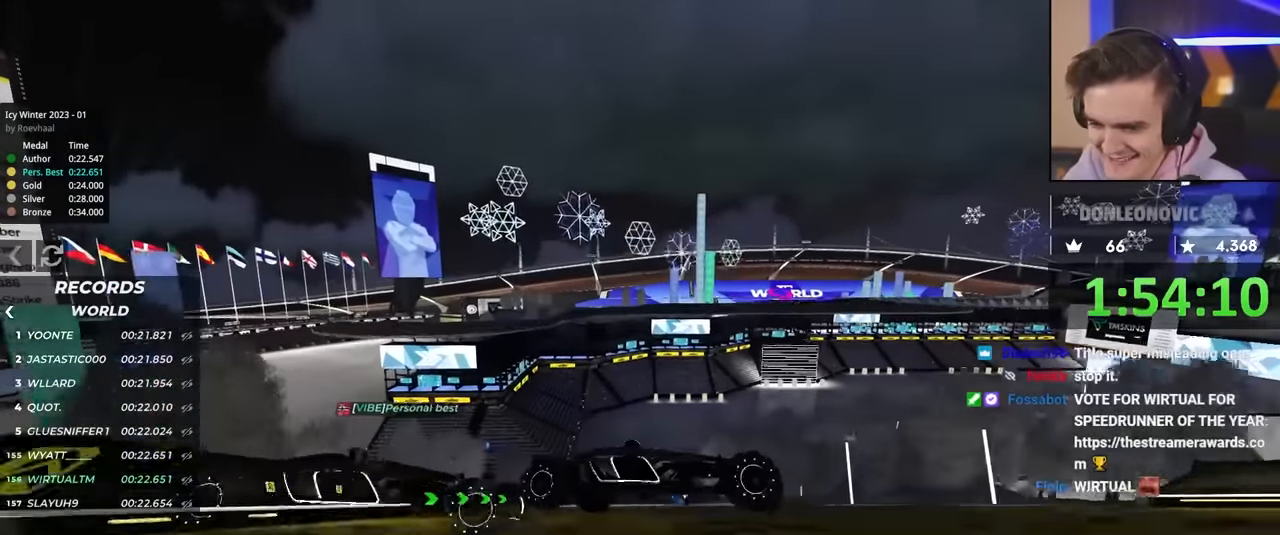
{"keys": ["left", "up"], "events": [[100, "brake", "up"]]}
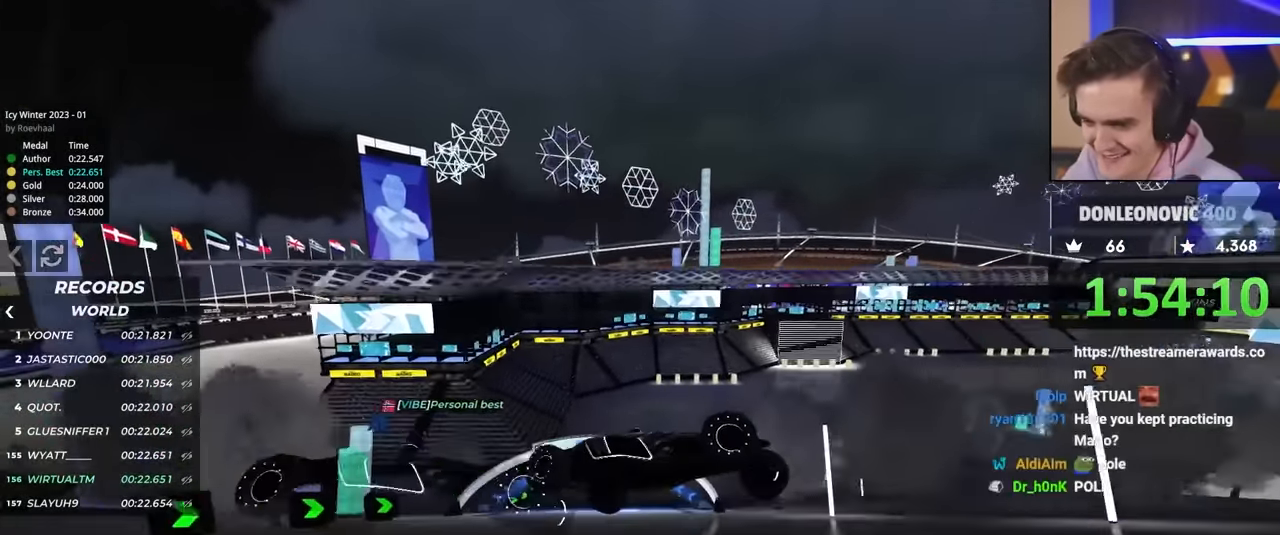
{"keys": ["left", "up"], "events": []}
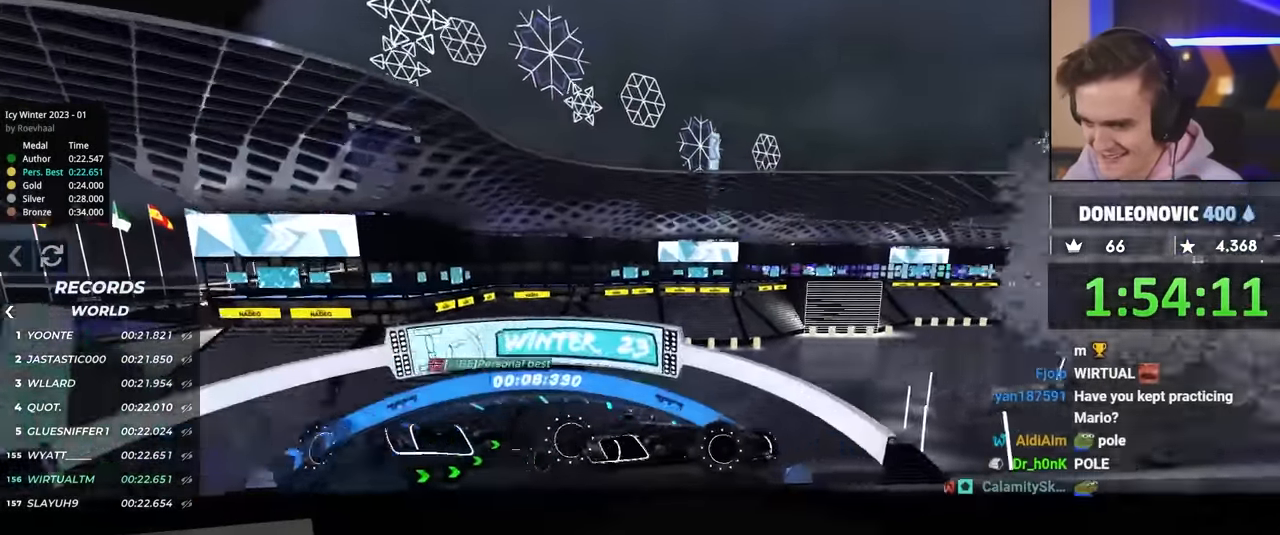
{"keys": ["left", "up"], "events": [[134, "brake", "down"], [267, "brake", "up"]]}
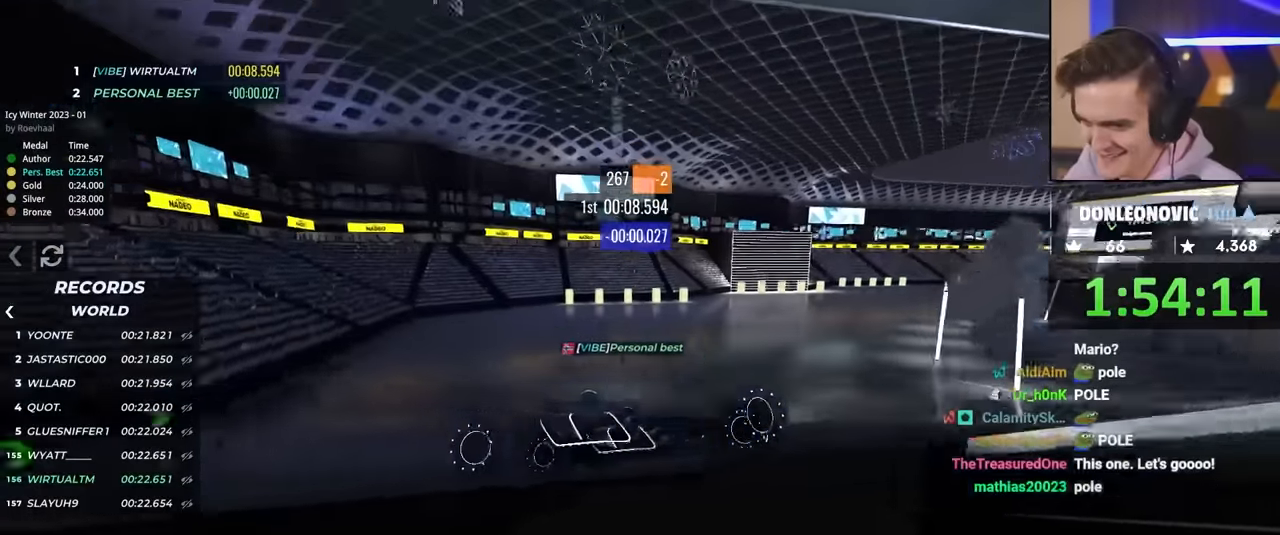
{"keys": ["left", "up"], "events": []}
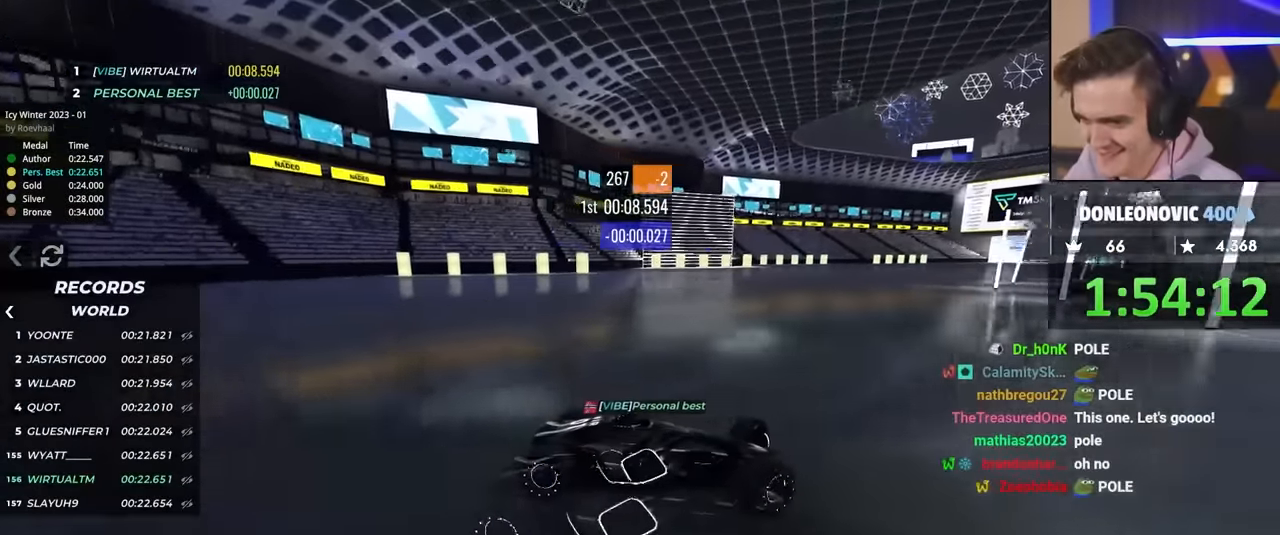
{"keys": ["left", "up"], "events": [[300, "brake", "down"], [350, "brake", "up"]]}
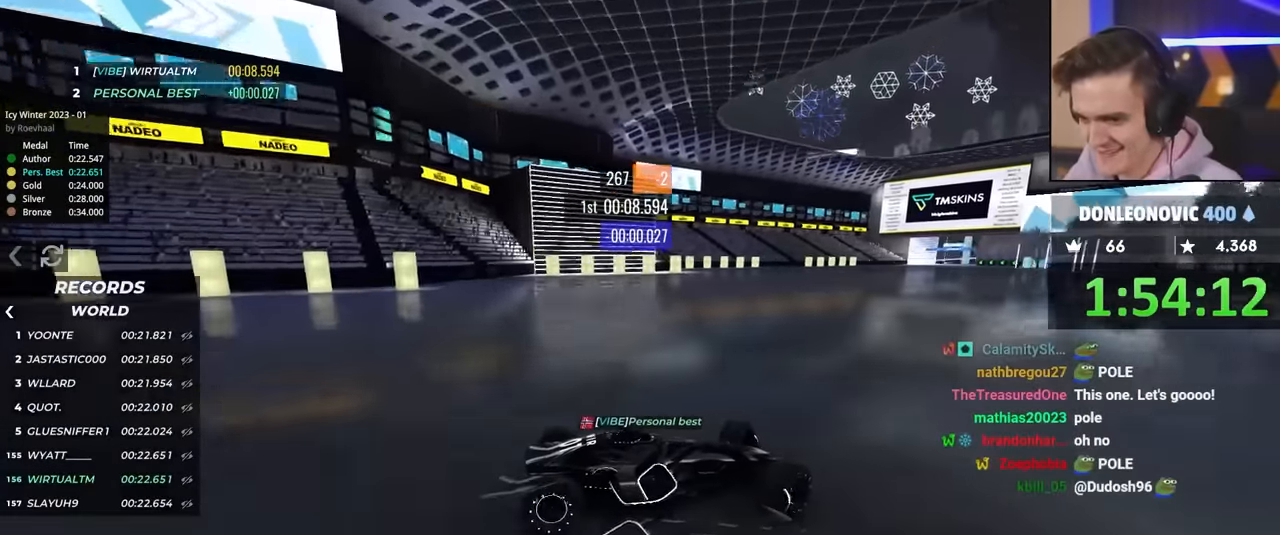
{"keys": ["left", "up"], "events": [[84, "brake", "down"], [134, "brake", "up"]]}
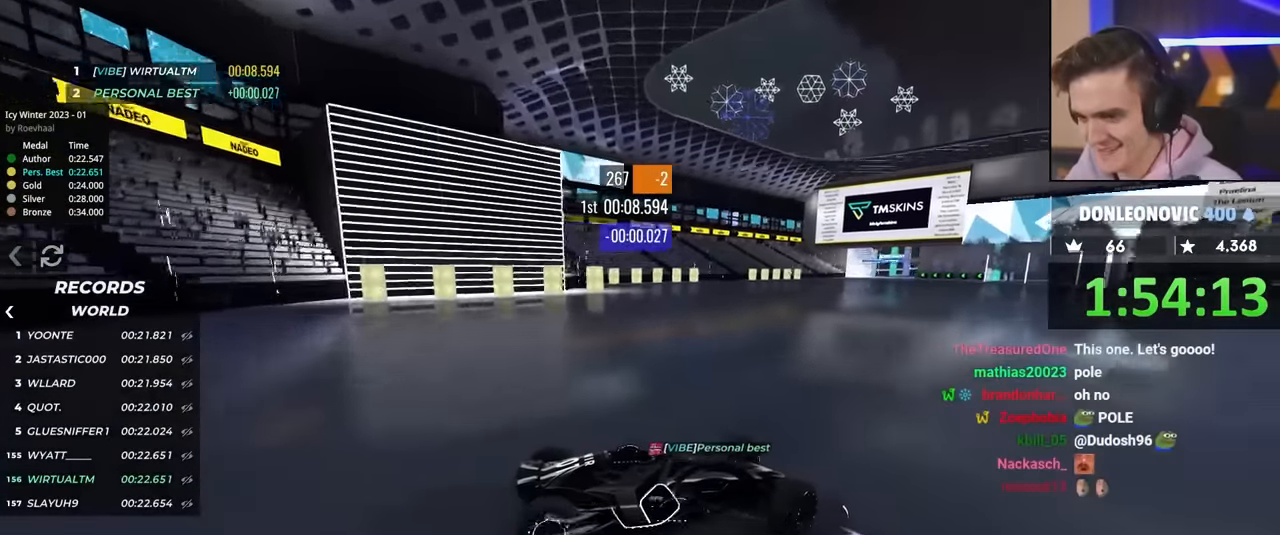
{"keys": ["left", "up"], "events": []}
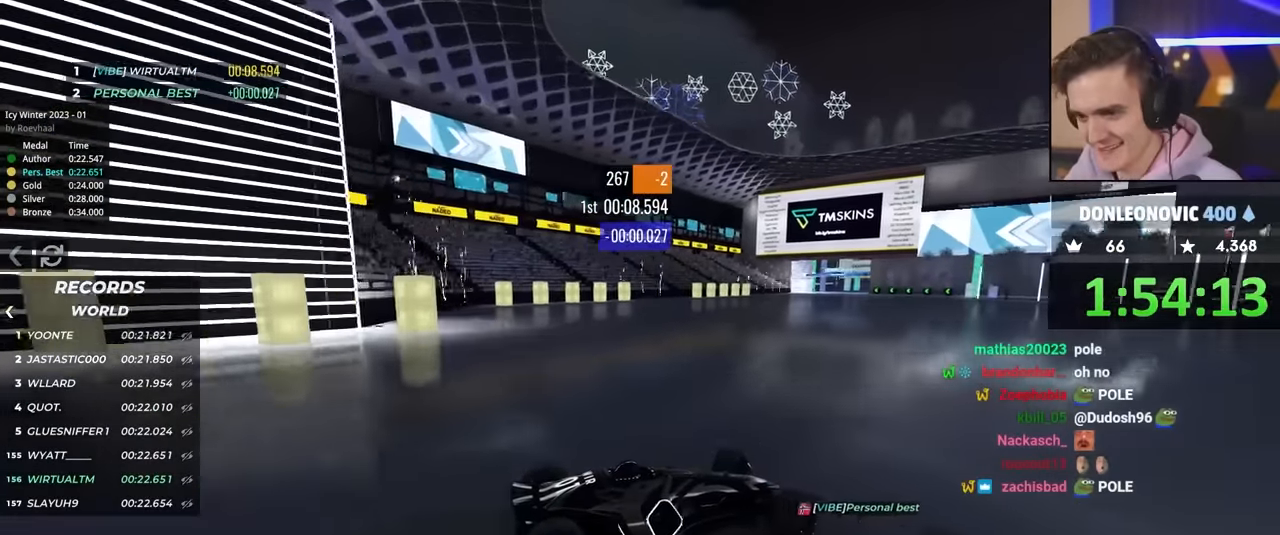
{"keys": ["left", "up"], "events": [[234, "brake", "down"], [284, "brake", "up"]]}
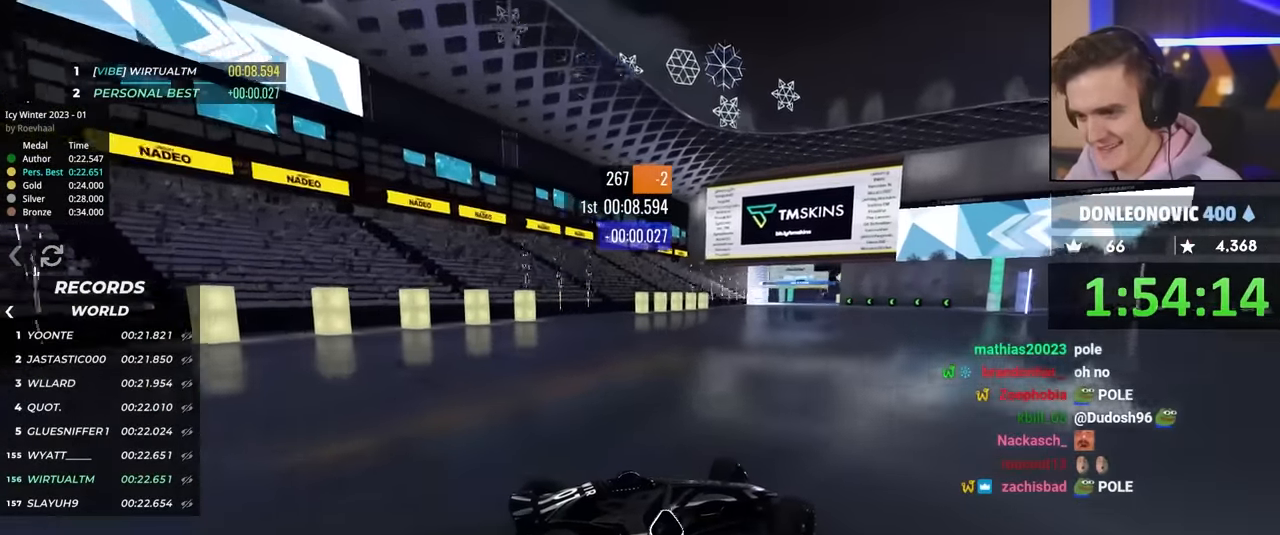
{"keys": ["left", "up"], "events": [[100, "up", "up"], [150, "up", "down"]]}
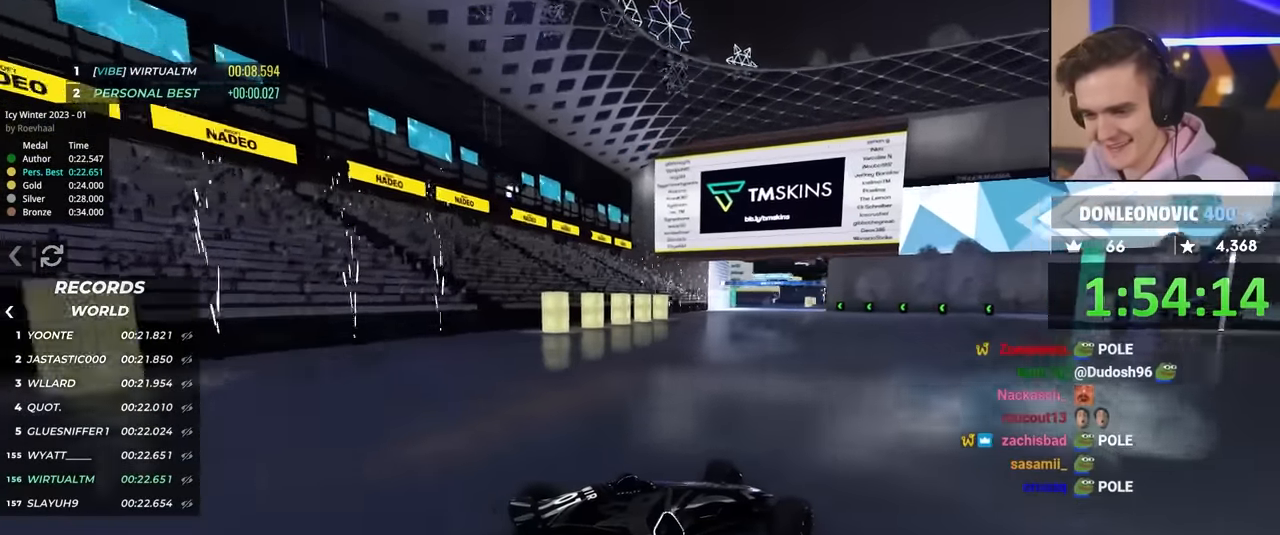
{"keys": ["left", "up"], "events": [[67, "up", "up"], [167, "up", "down"]]}
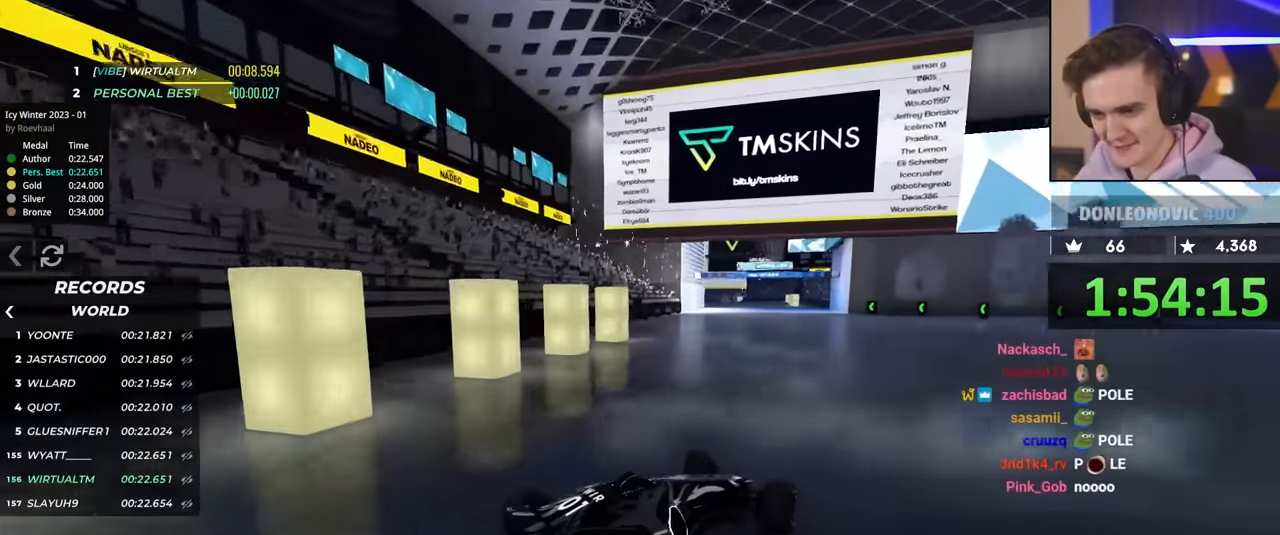
{"keys": ["up"], "events": [[117, "left", "up"]]}
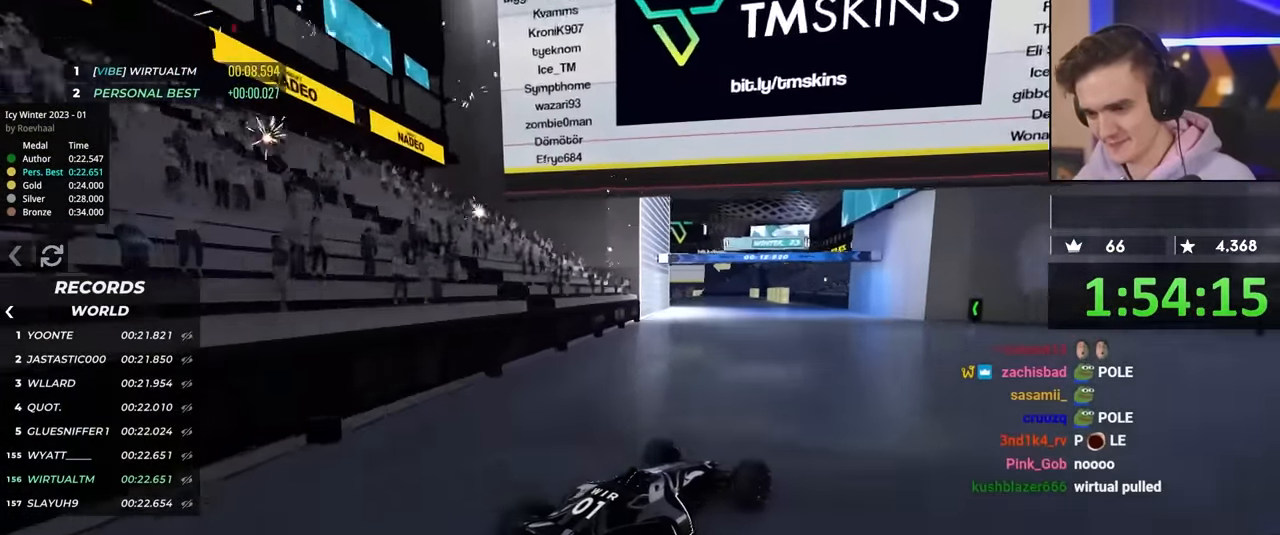
{"keys": ["up"], "events": [[34, "left", "down"], [134, "left", "up"]]}
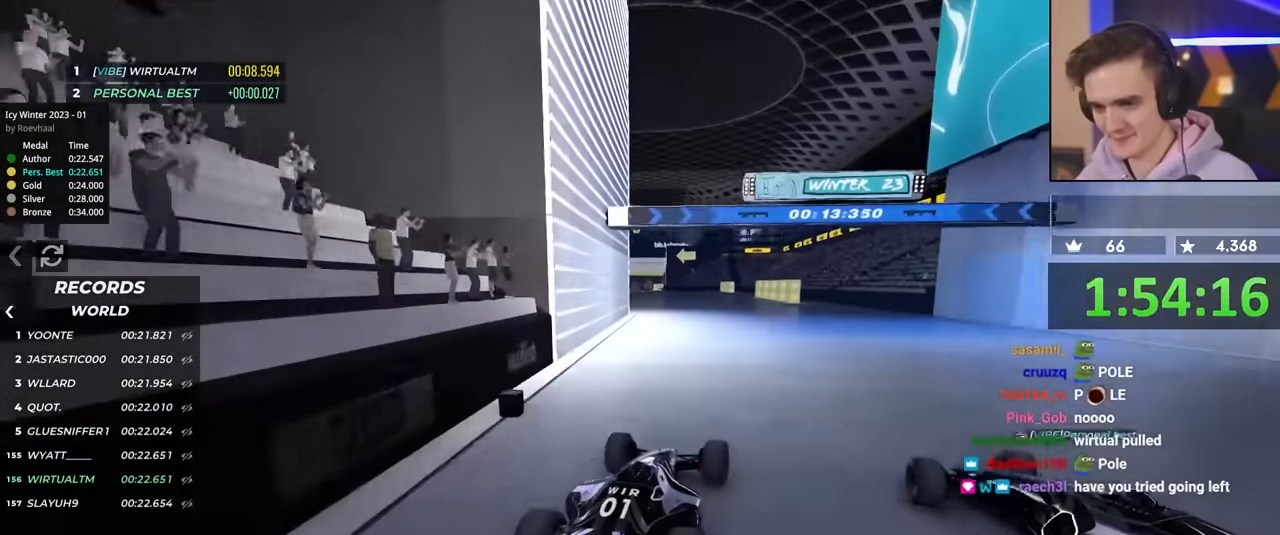
{"keys": ["up"], "events": []}
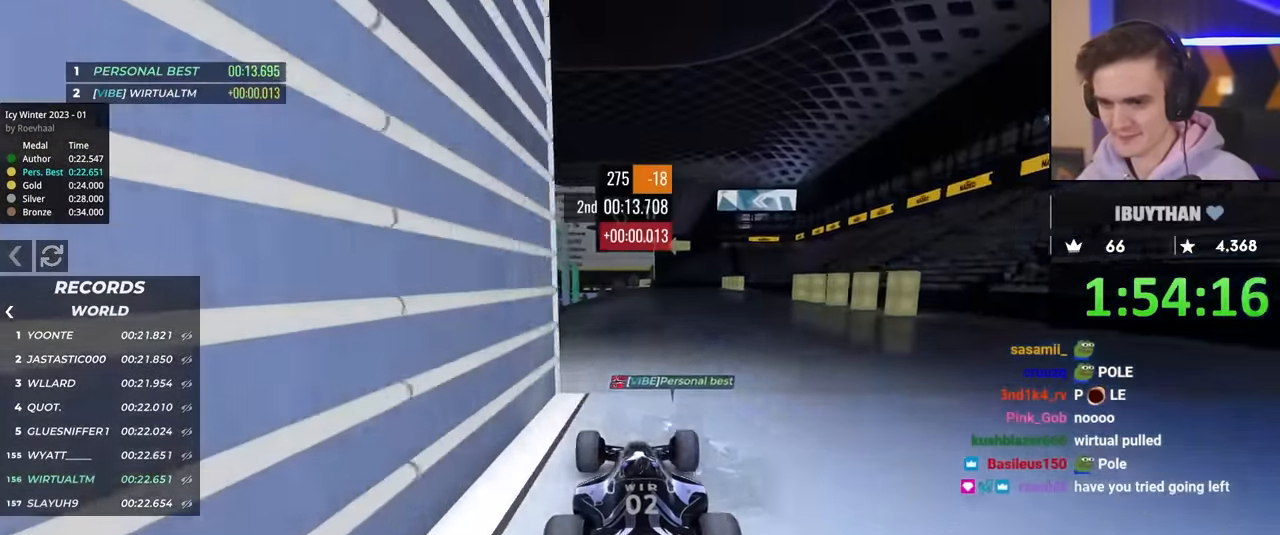
{"keys": ["right", "up"], "events": [[400, "right", "down"]]}
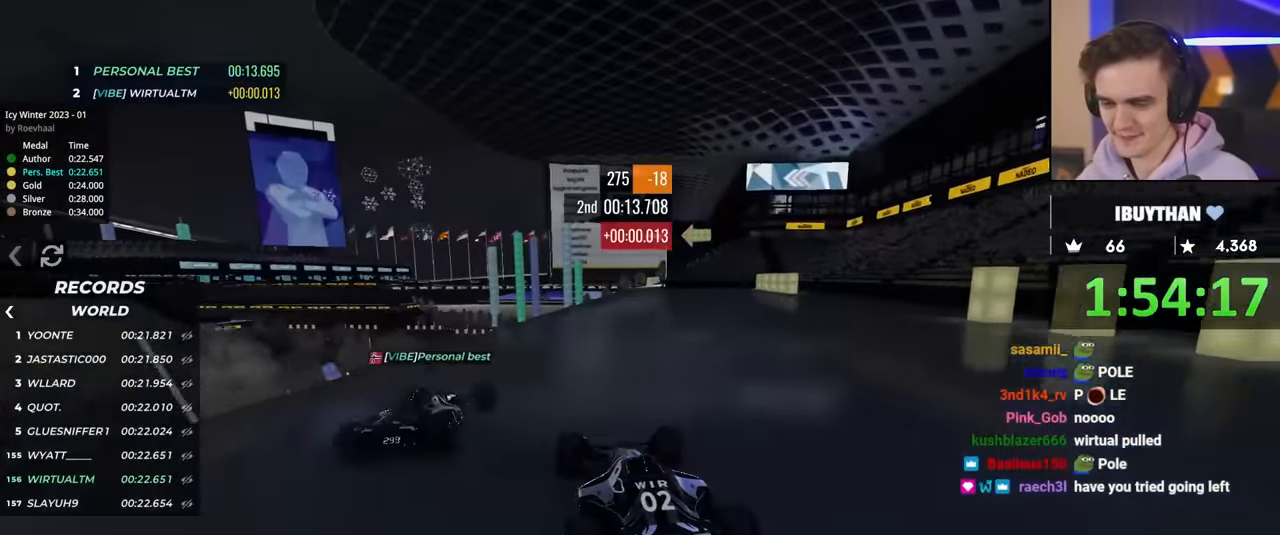
{"keys": ["up"], "events": [[34, "right", "up"], [217, "down", "down"], [217, "right", "down"], [317, "right", "up"], [317, "up", "up"], [367, "down", "up"], [417, "up", "down"]]}
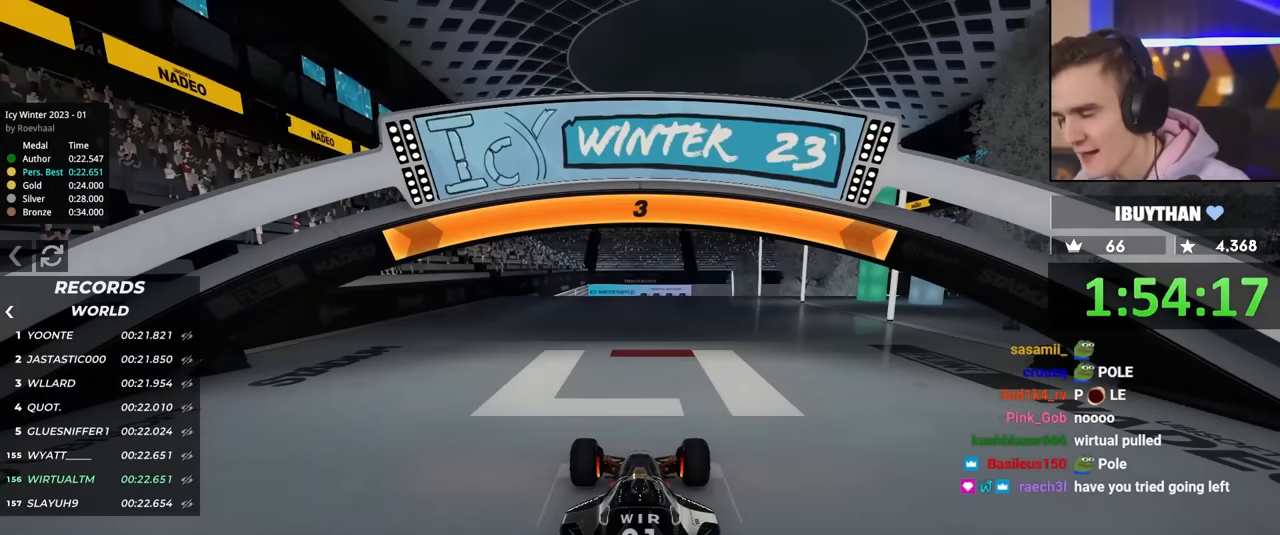
{"keys": ["up"], "events": []}
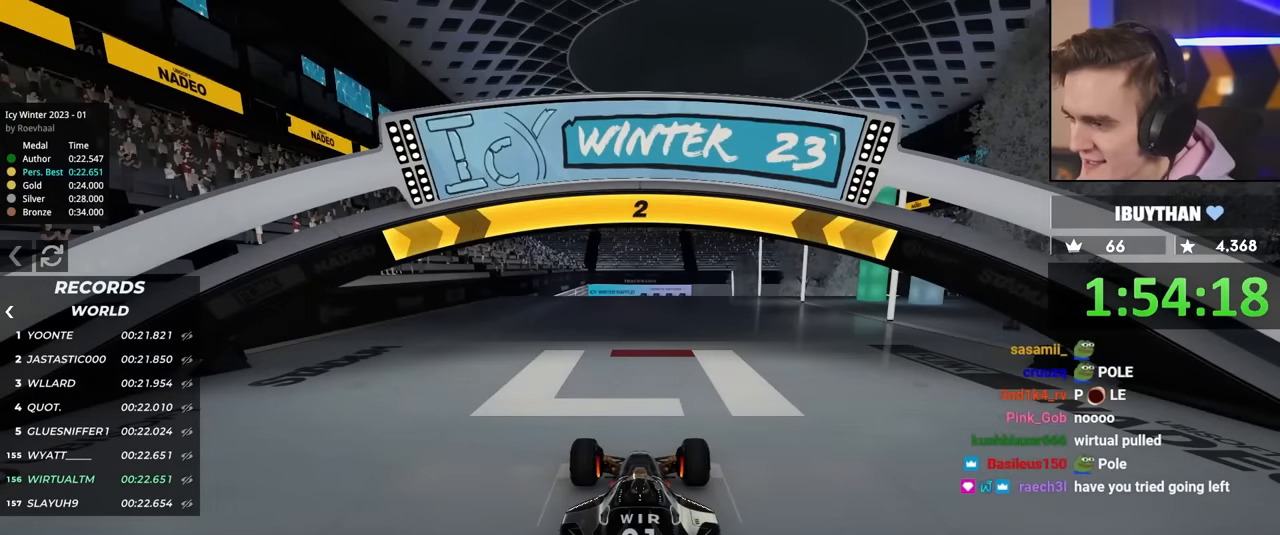
{"keys": ["up"], "events": []}